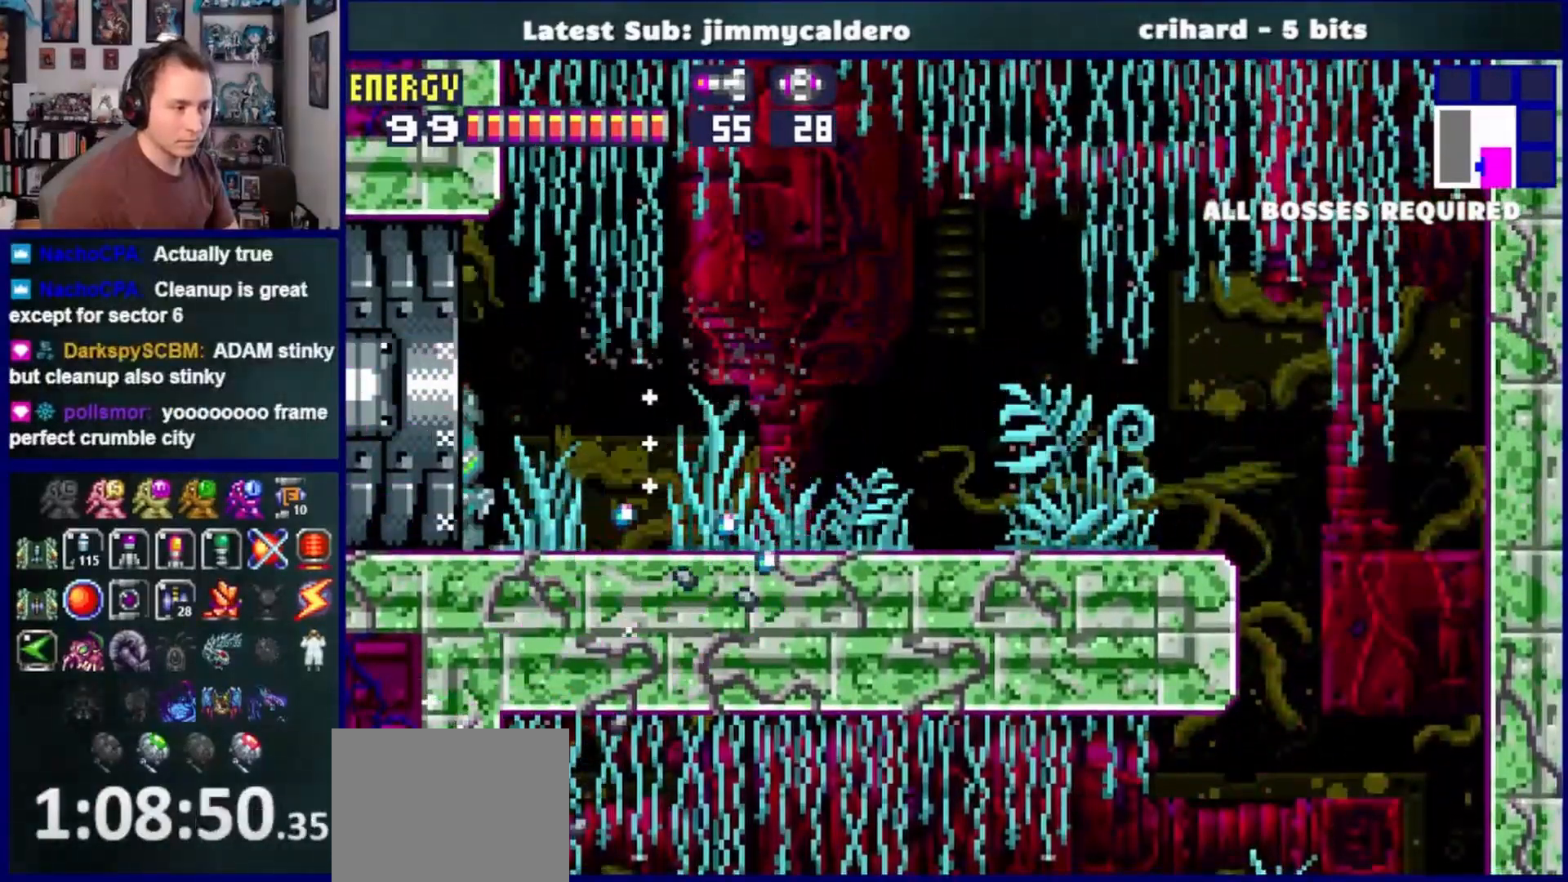
Gameplay with a controller (PlayStation layout); each line is a JSON object with the inputs held at the frame after it. "events" lists button and stick changes between this image and that frame as [ms after this image, input, new state], when the widget could be followed in between. Not read: L2 R2.
{"buttons": ["DPAD_LEFT"], "left_stick": "center", "right_stick": "center", "events": []}
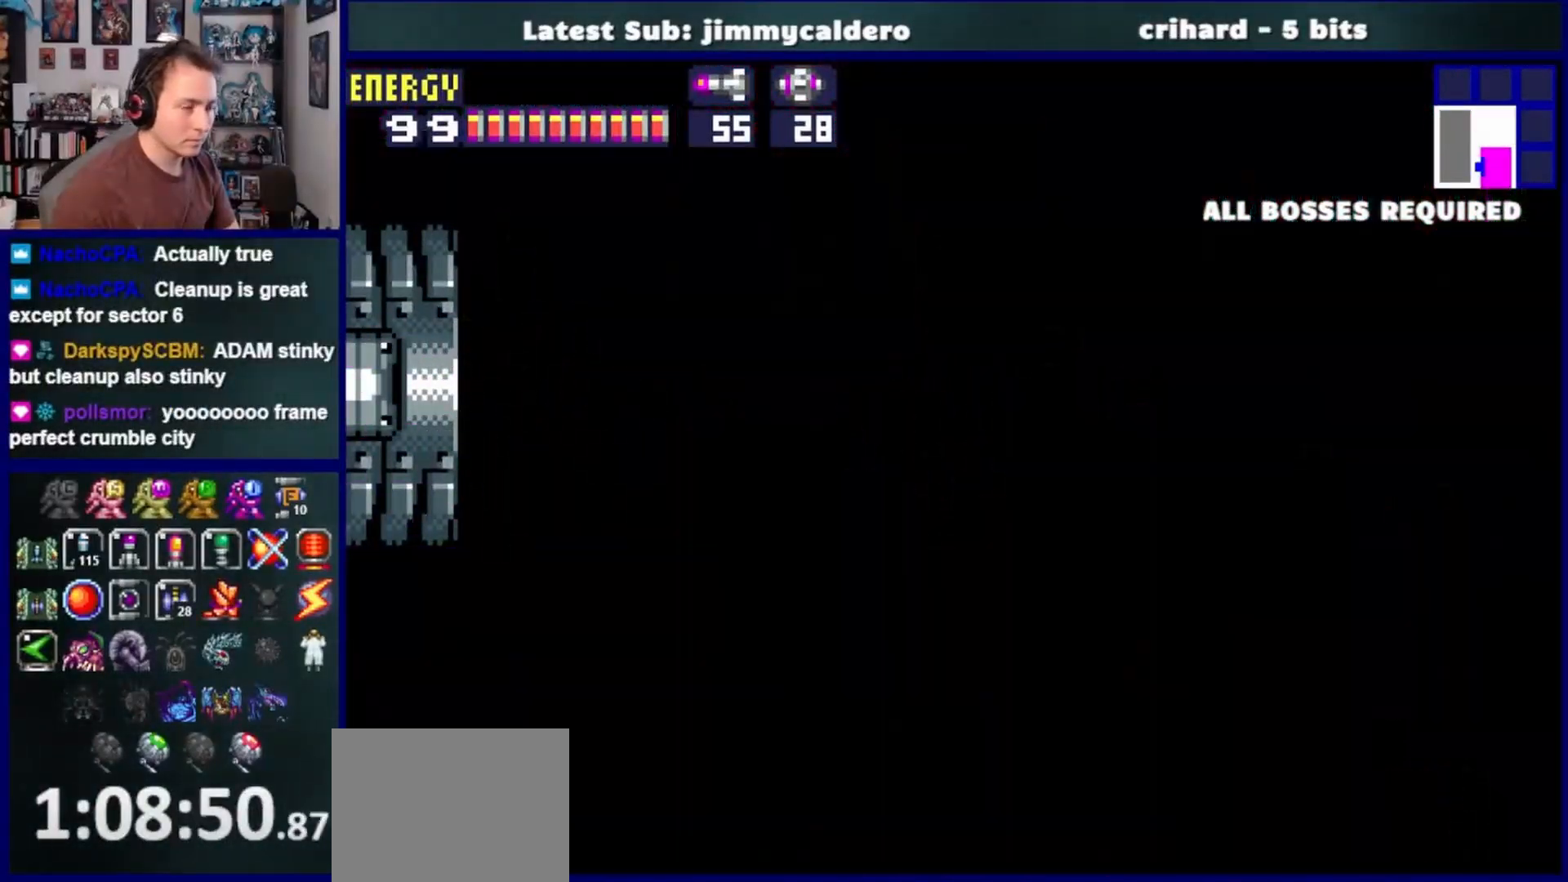
{"buttons": ["DPAD_LEFT"], "left_stick": "center", "right_stick": "center", "events": [[83, "R1", "down"], [150, "R1", "up"]]}
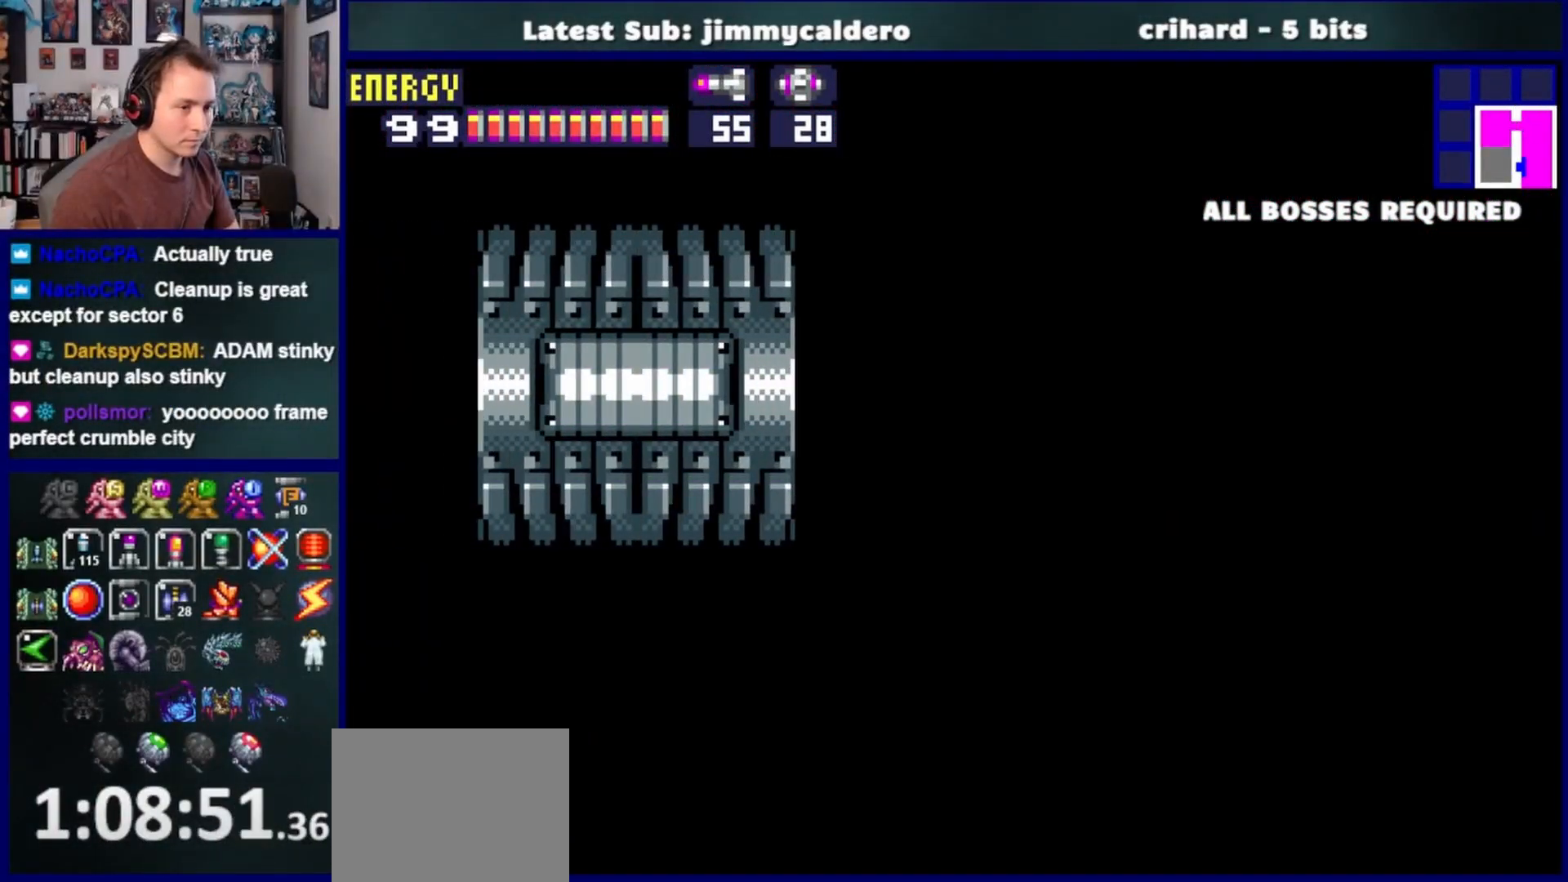
{"buttons": ["DPAD_LEFT"], "left_stick": "center", "right_stick": "center", "events": [[33, "R1", "down"], [100, "R1", "up"]]}
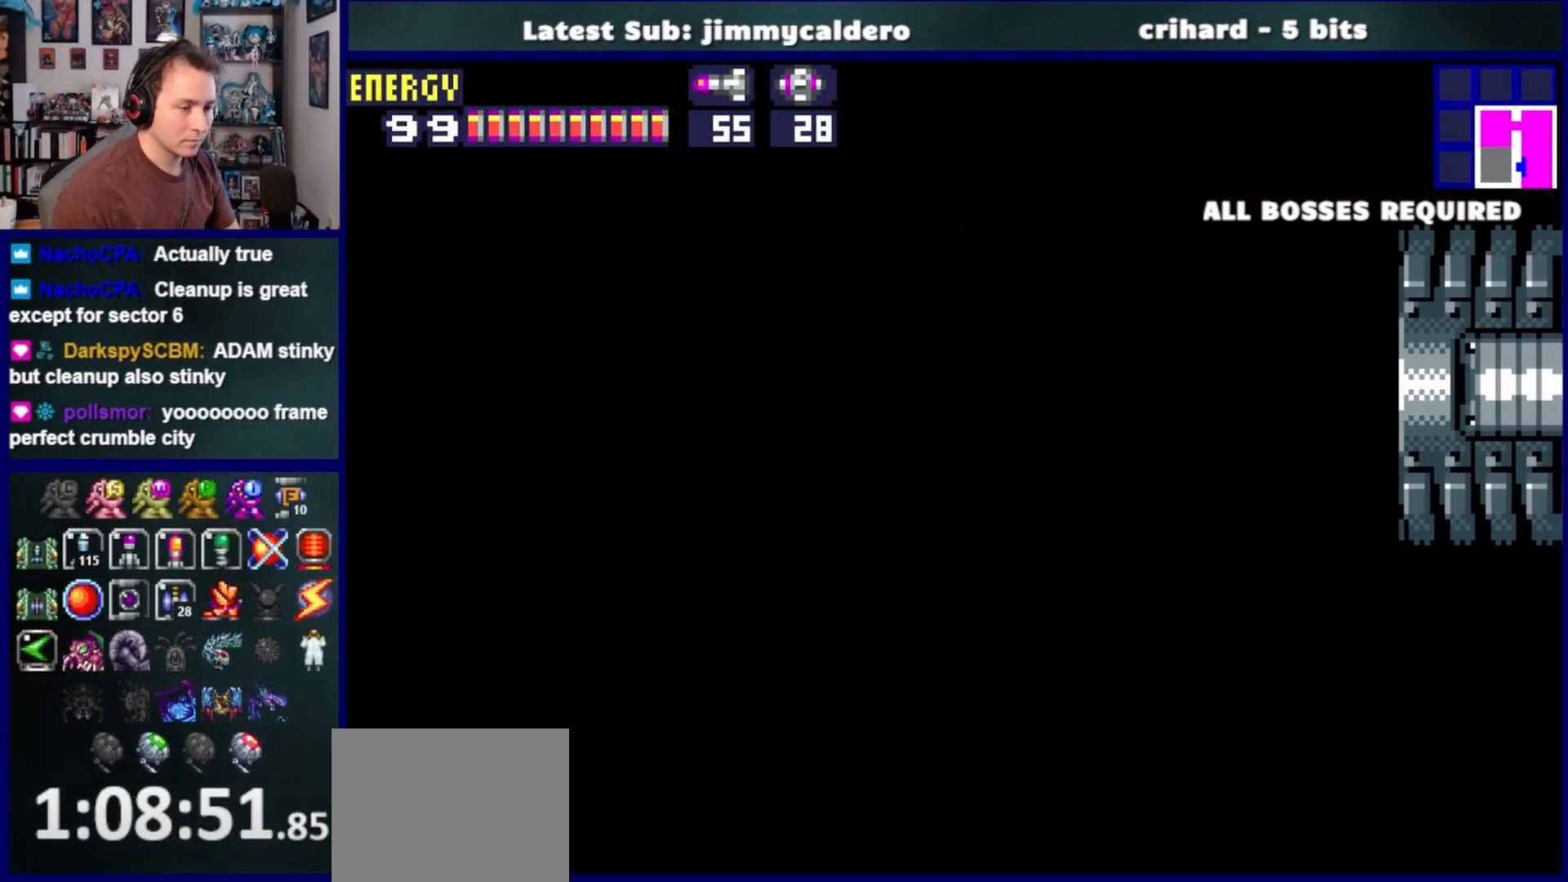
{"buttons": ["DPAD_LEFT"], "left_stick": "center", "right_stick": "center", "events": []}
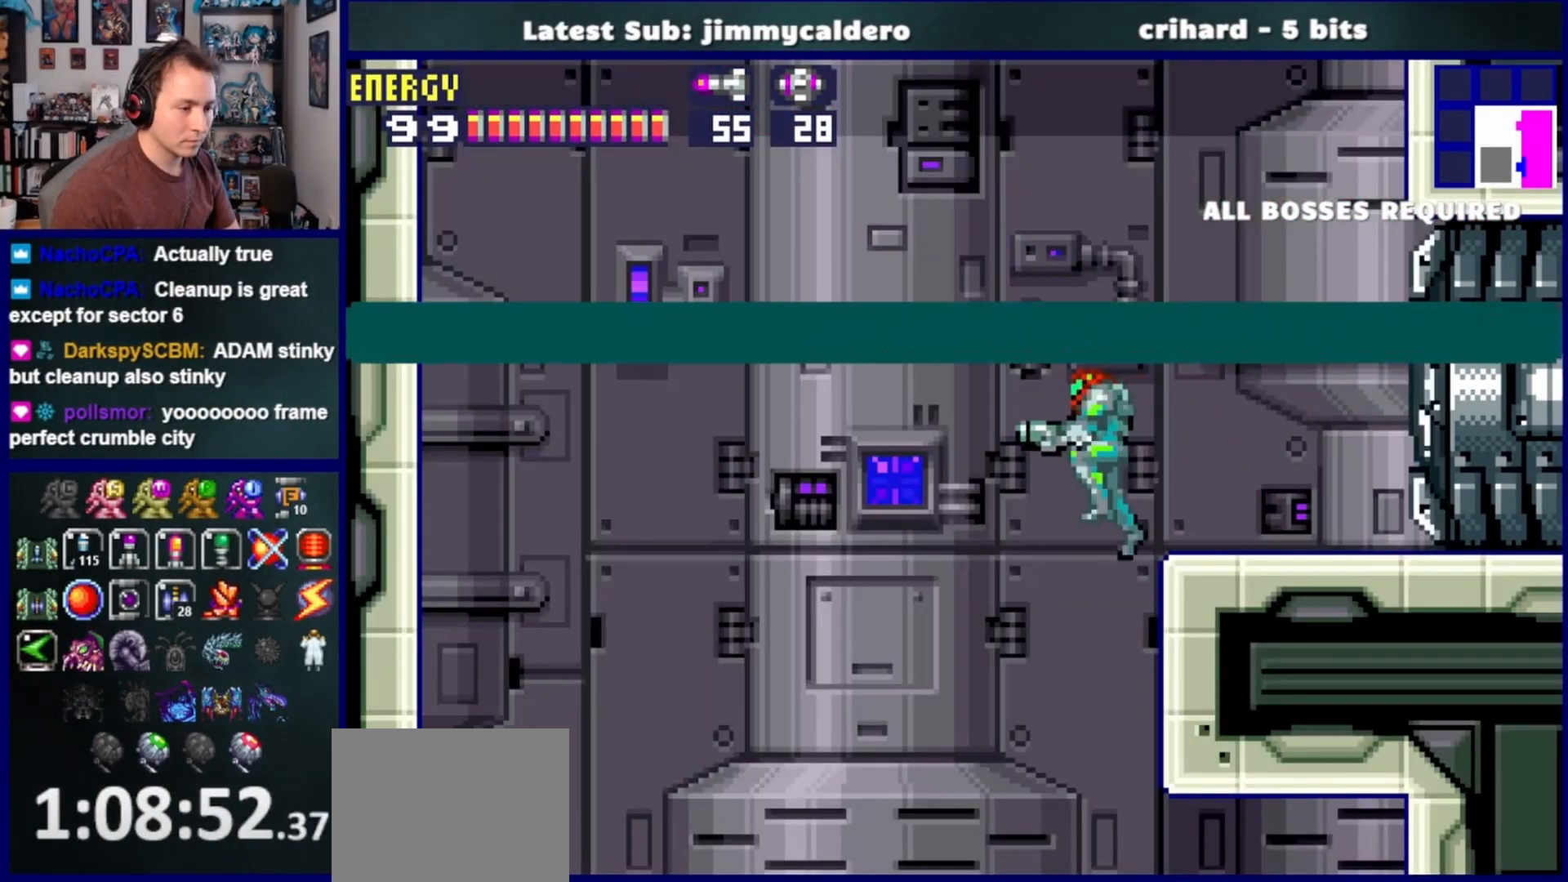
{"buttons": [], "left_stick": "center", "right_stick": "center", "events": [[433, "DPAD_LEFT", "up"]]}